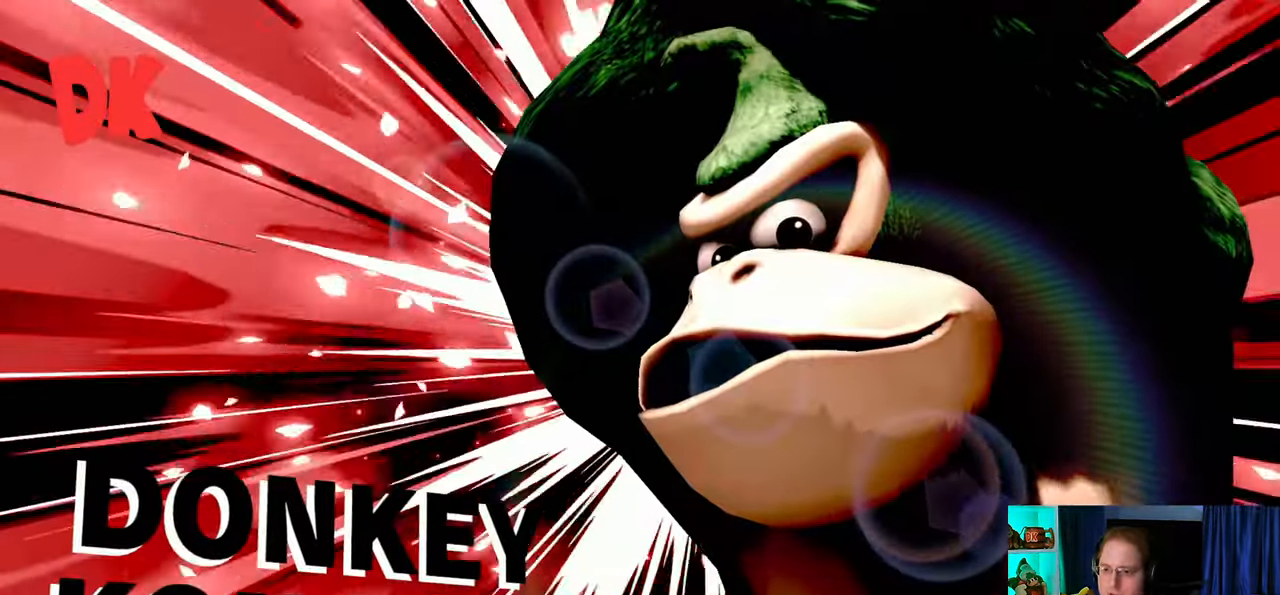
Gameplay with a controller (Nintendo layout); each line is a JSON object with the inputs held at the frame after it. "events" lists button and stick changes between this image and that frame as [ms after this image, input, new state], when the widget could be followed in between. Not read: L3 R3.
{"buttons": [], "left_stick": "left", "right_stick": "center", "events": [[383, "left_stick", "left"]]}
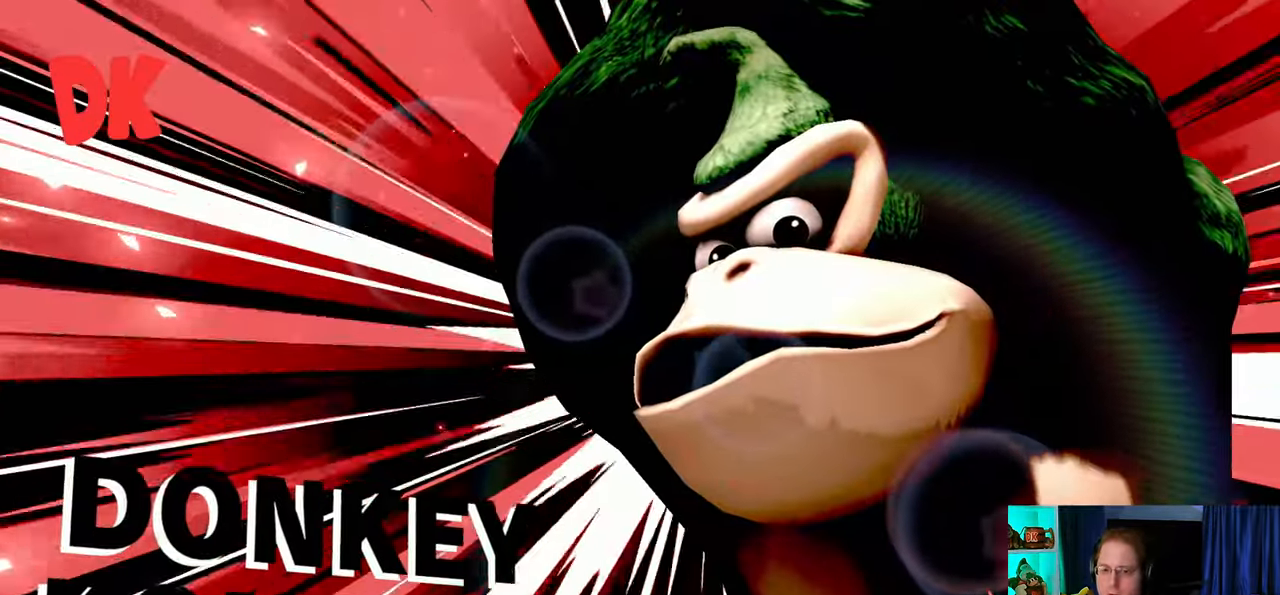
{"buttons": [], "left_stick": "left", "right_stick": "center", "events": [[67, "left_stick", "down-left"], [300, "left_stick", "left"]]}
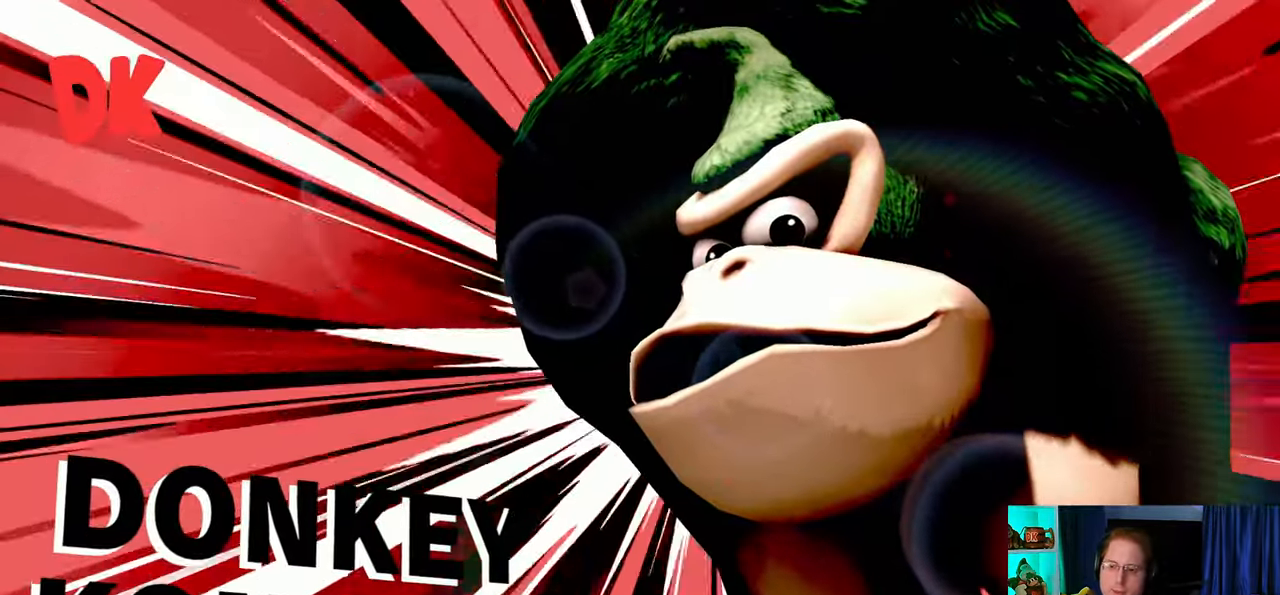
{"buttons": [], "left_stick": "left", "right_stick": "center", "events": []}
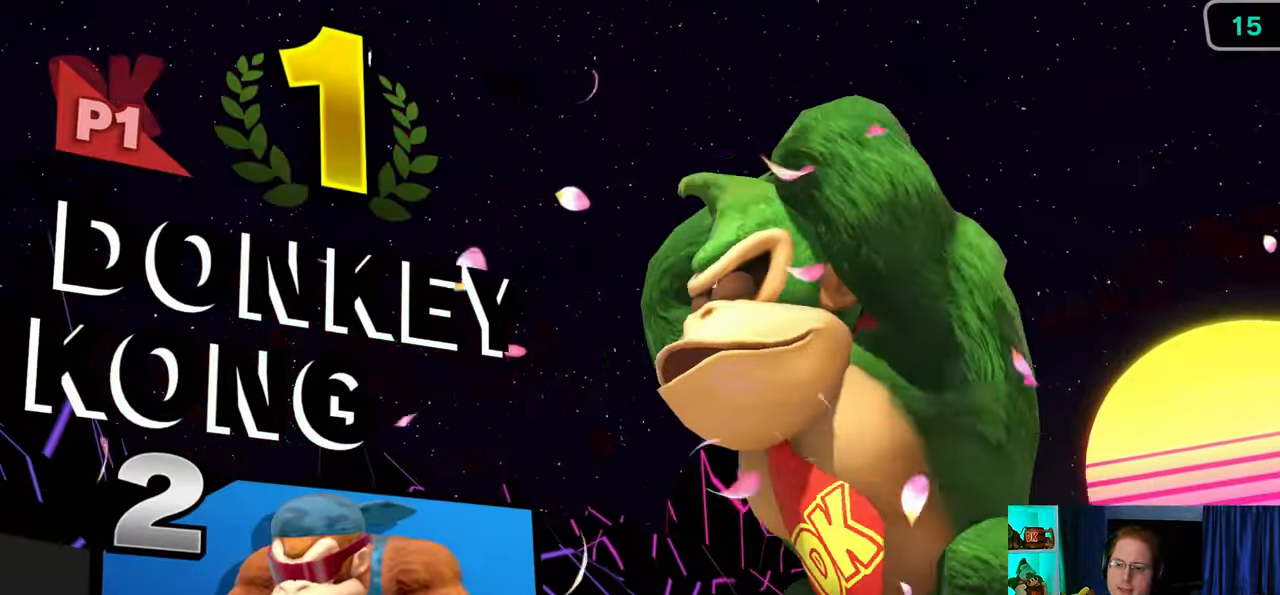
{"buttons": [], "left_stick": "center", "right_stick": "center", "events": [[17, "left_stick", "center"]]}
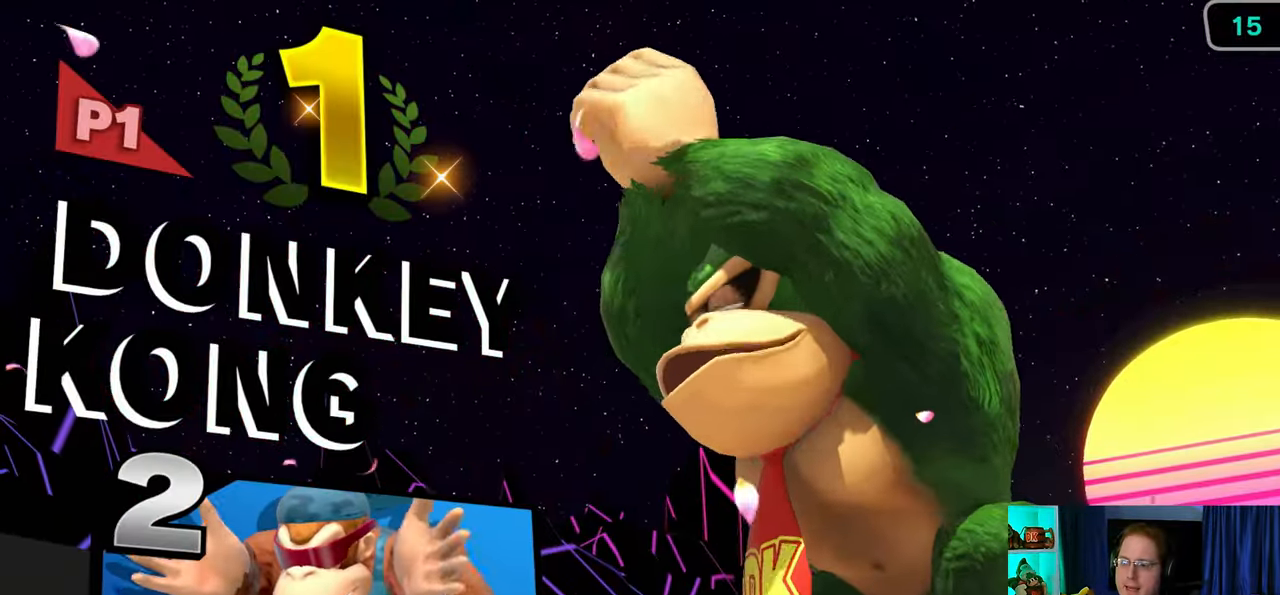
{"buttons": [], "left_stick": "center", "right_stick": "center", "events": []}
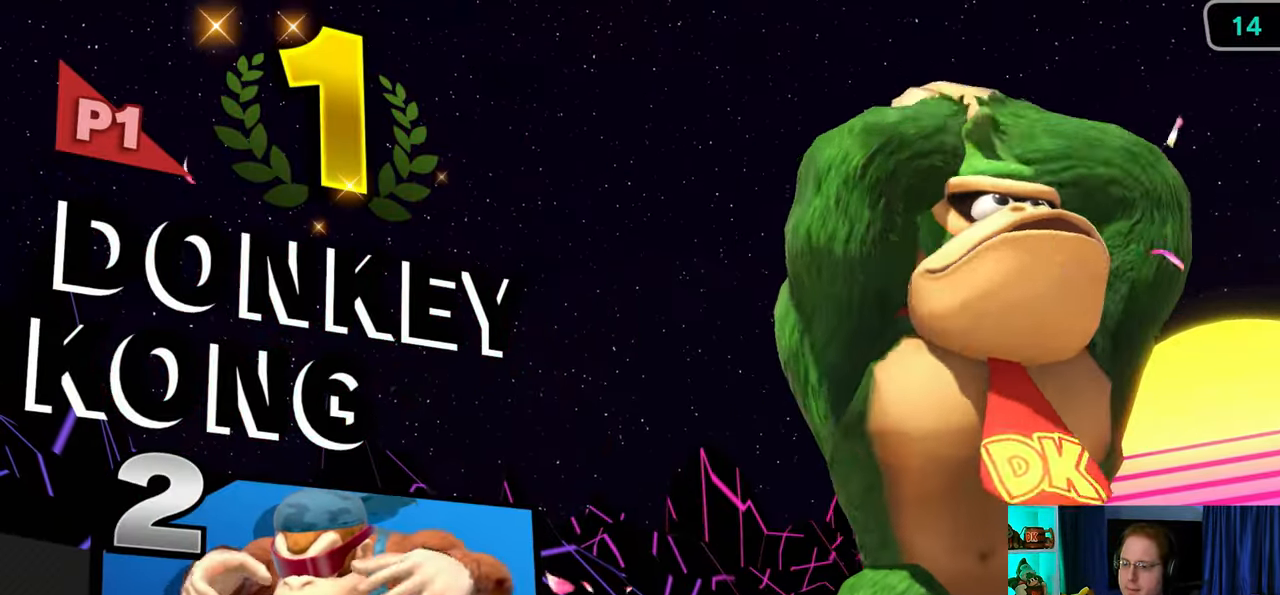
{"buttons": [], "left_stick": "center", "right_stick": "center", "events": []}
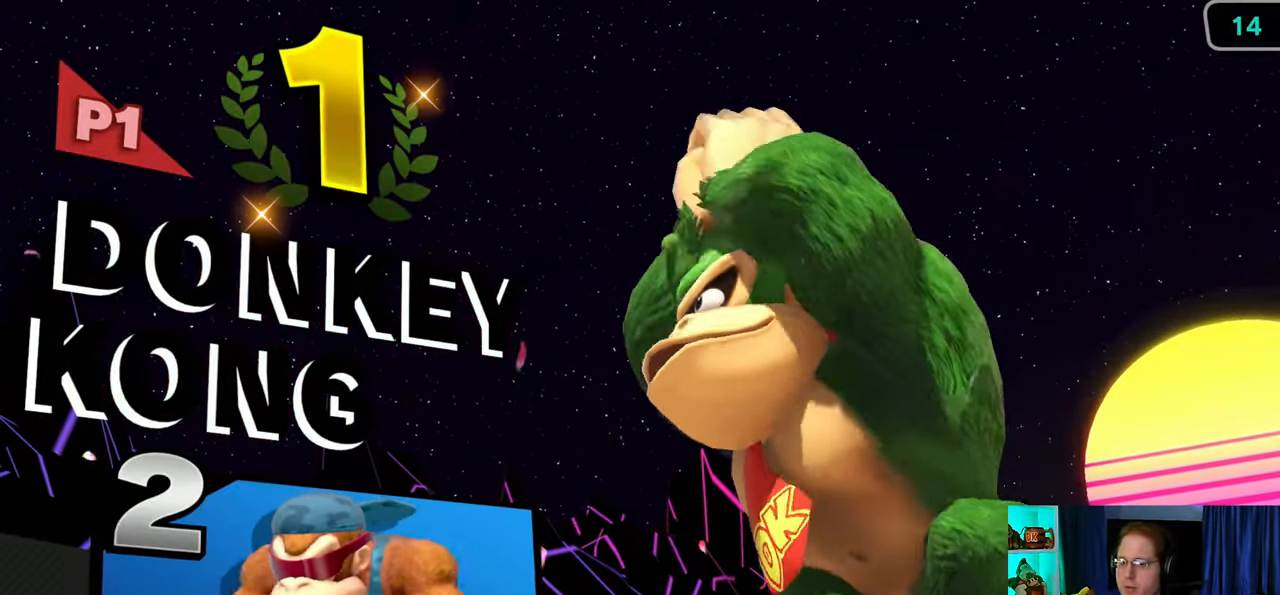
{"buttons": [], "left_stick": "center", "right_stick": "center", "events": []}
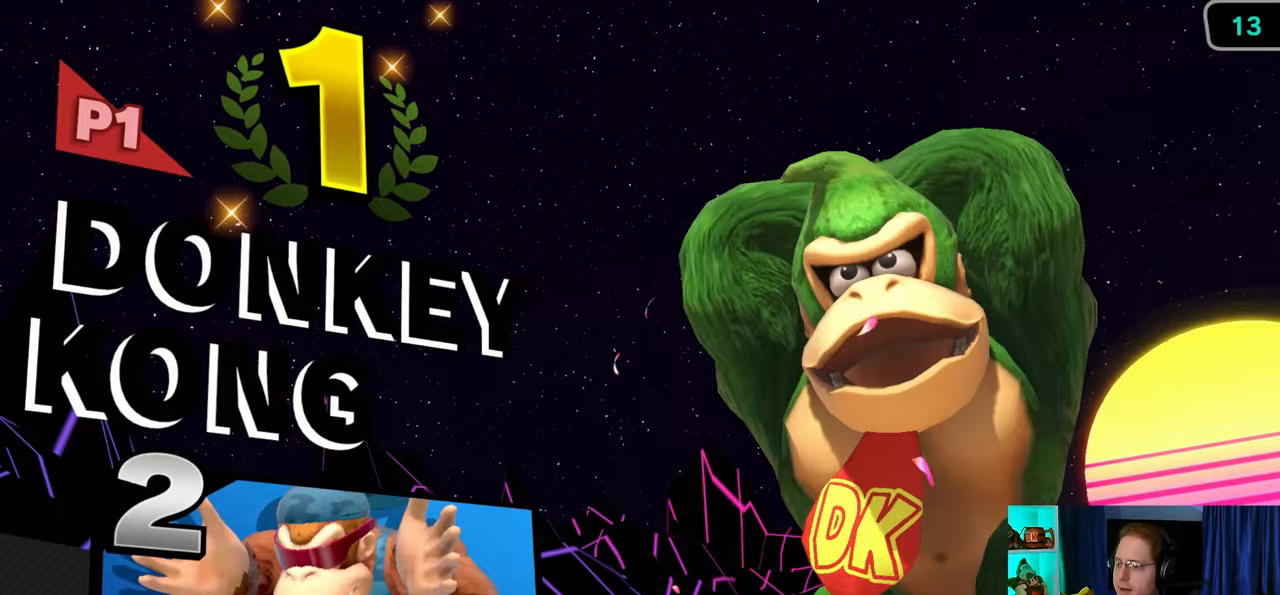
{"buttons": [], "left_stick": "center", "right_stick": "center", "events": []}
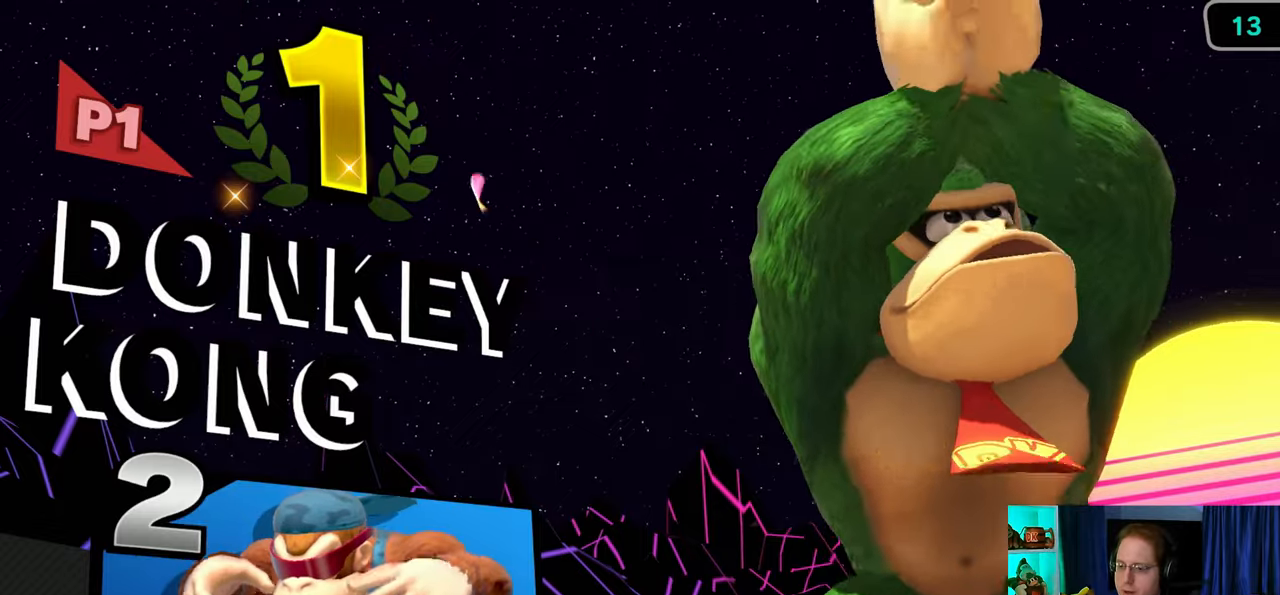
{"buttons": [], "left_stick": "center", "right_stick": "center", "events": []}
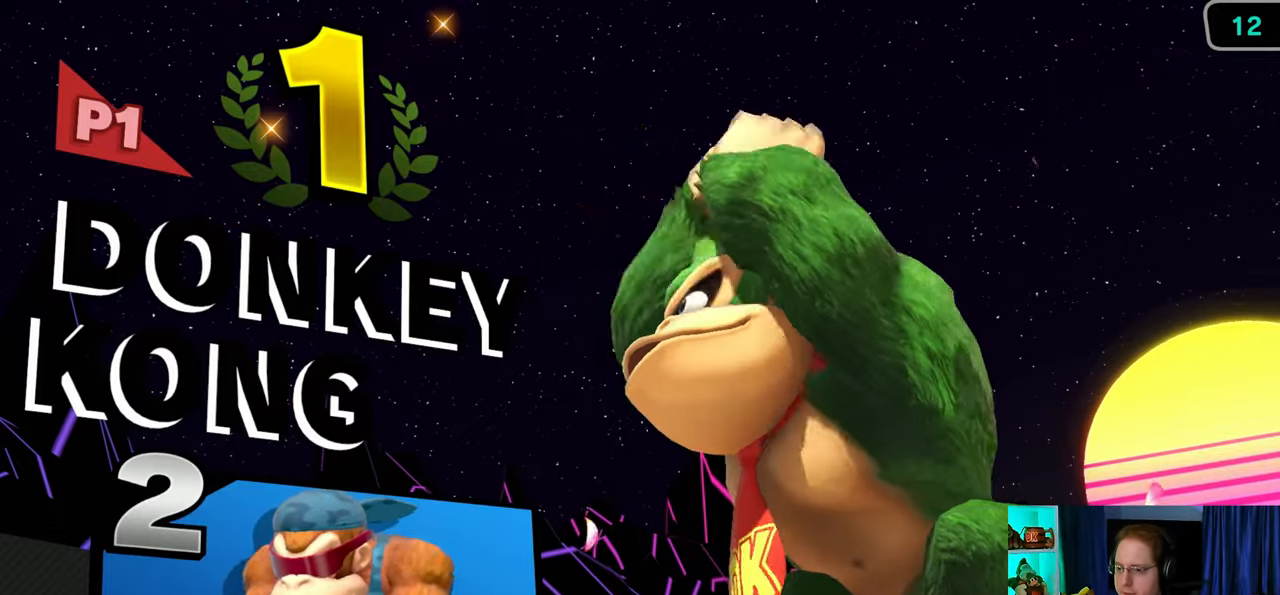
{"buttons": [], "left_stick": "center", "right_stick": "center", "events": []}
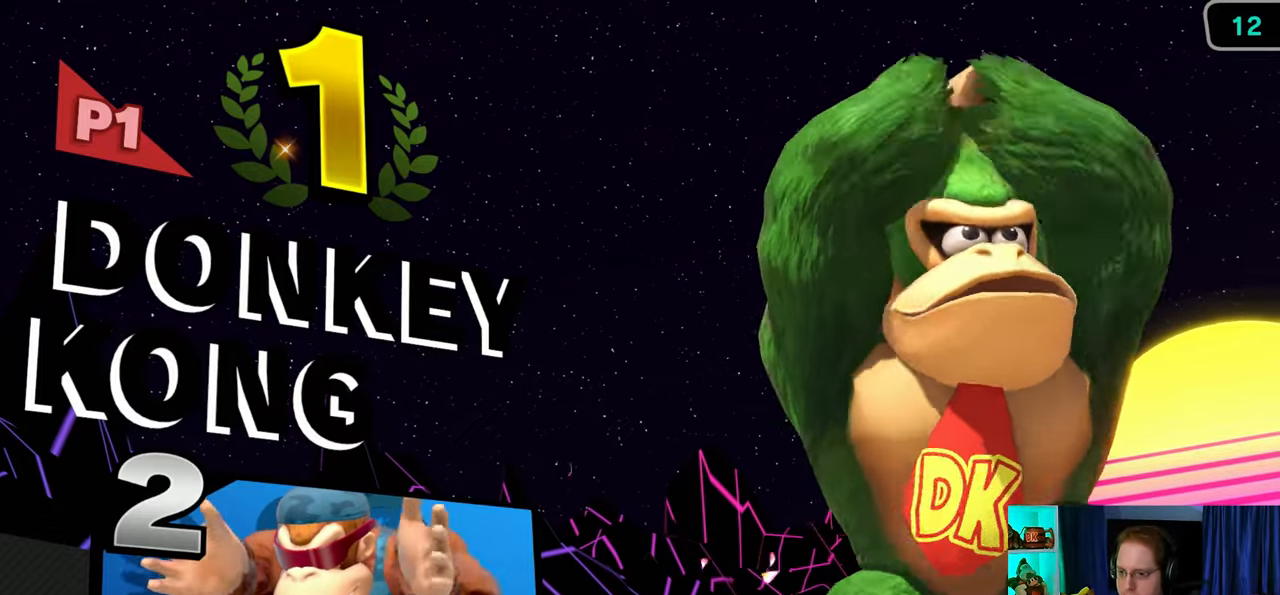
{"buttons": ["A"], "left_stick": "center", "right_stick": "center", "events": [[417, "A", "down"]]}
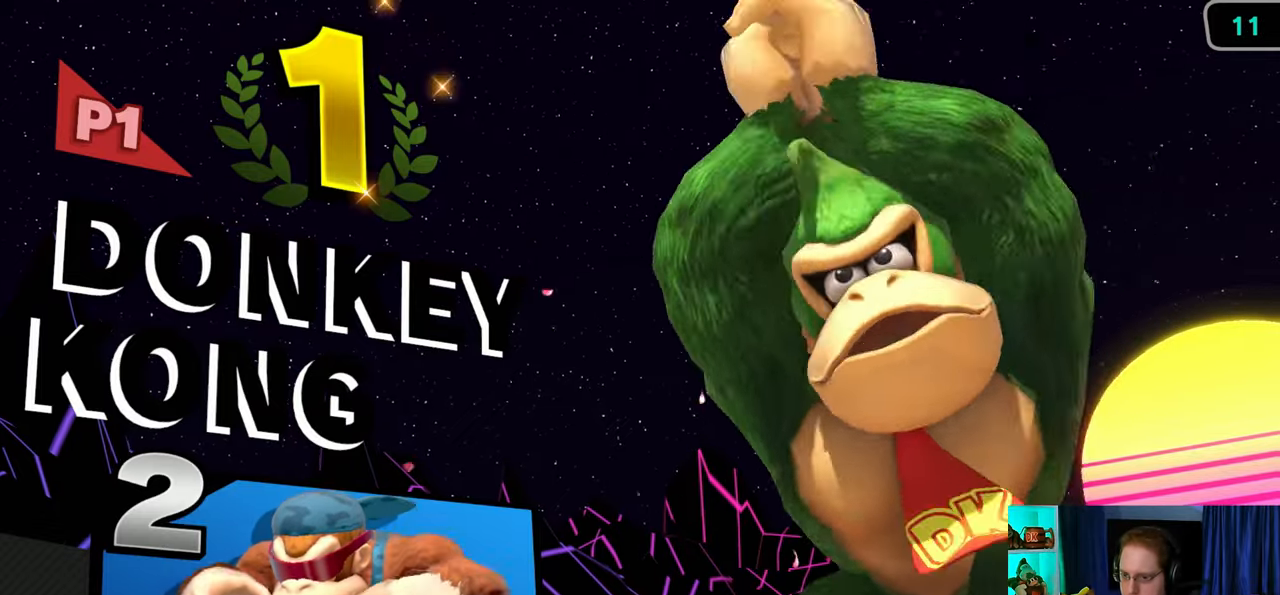
{"buttons": ["A"], "left_stick": "center", "right_stick": "center", "events": [[33, "A", "up"], [100, "A", "down"], [217, "A", "up"], [283, "A", "down"], [417, "A", "up"], [450, "A", "down"]]}
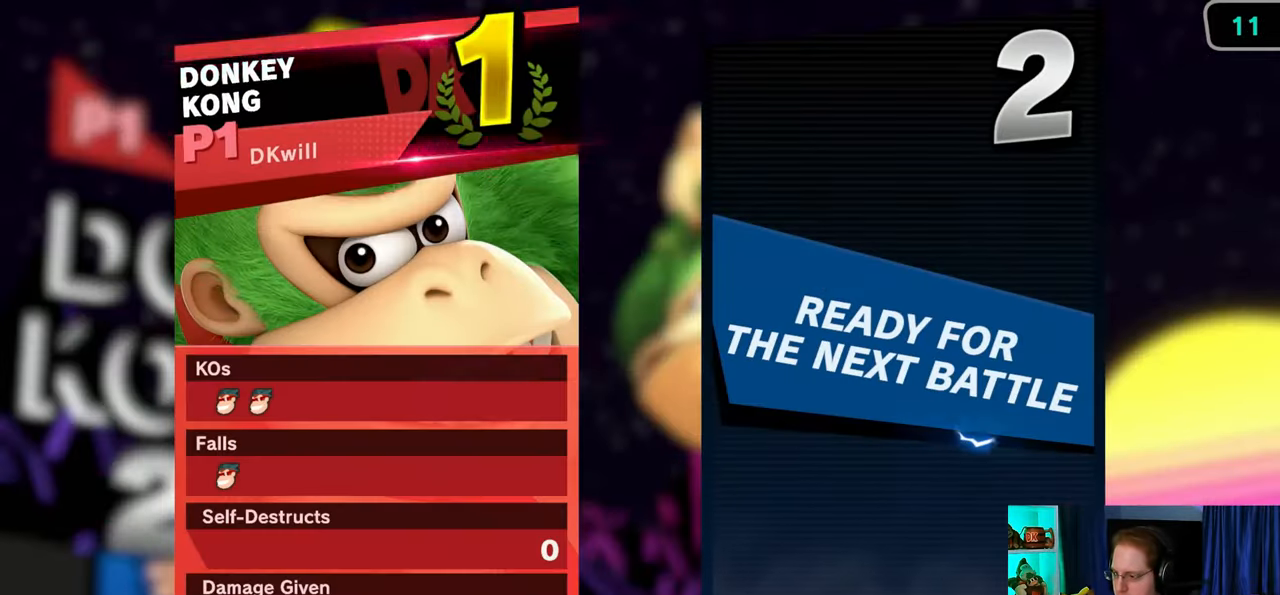
{"buttons": [], "left_stick": "center", "right_stick": "center", "events": [[50, "A", "up"], [133, "A", "down"], [500, "A", "up"]]}